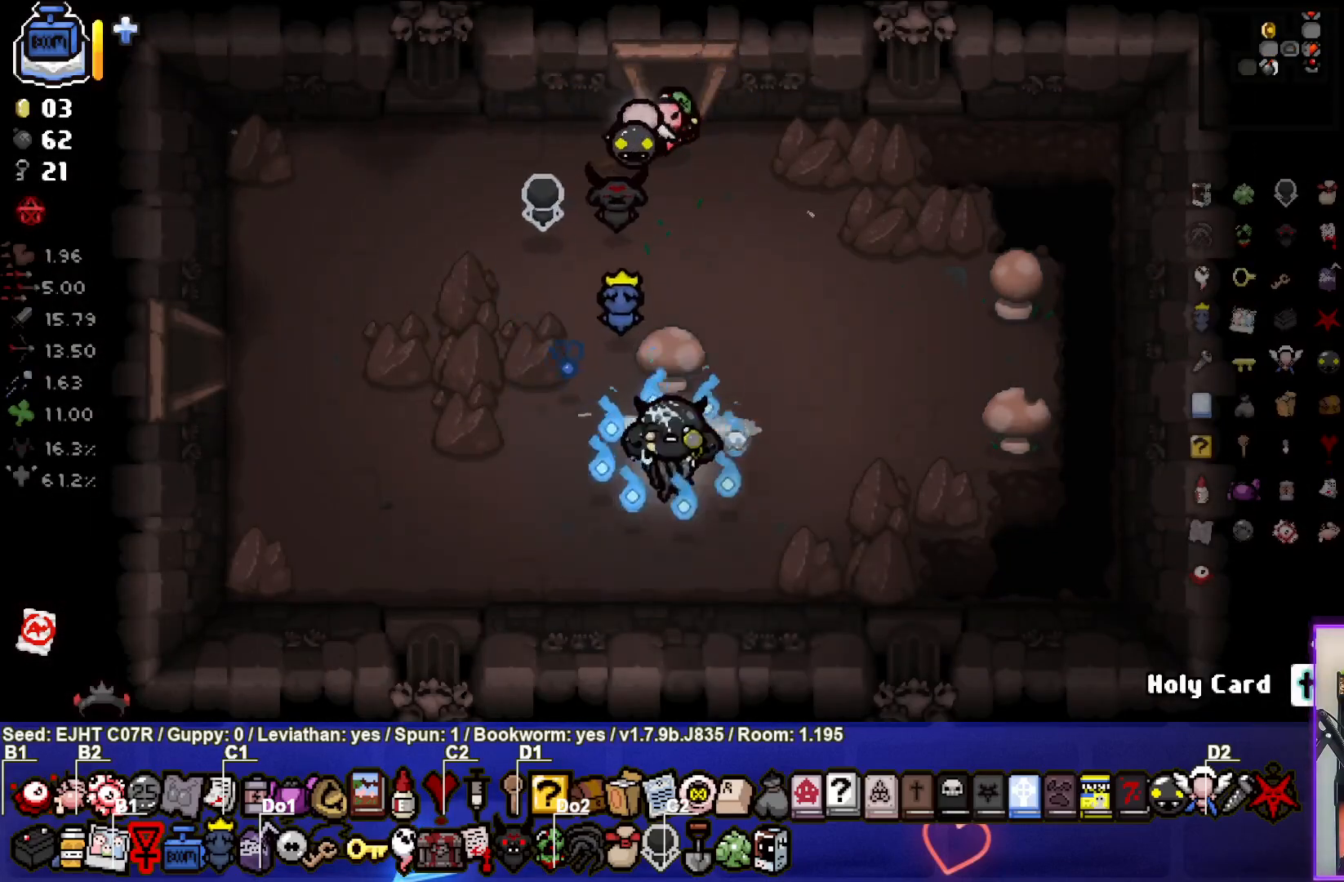
Gameplay with a controller (PlayStation layout); each line is a JSON object with the inputs held at the frame after it. "events" lists button and stick changes between this image and that frame as [ms after this image, input, new state], when the widget could be followed in between.
{"buttons": ["L1"], "left_stick": "up-left", "right_stick": "center", "events": [[150, "left_stick", "center"], [400, "left_stick", "up-left"], [417, "L1", "down"]]}
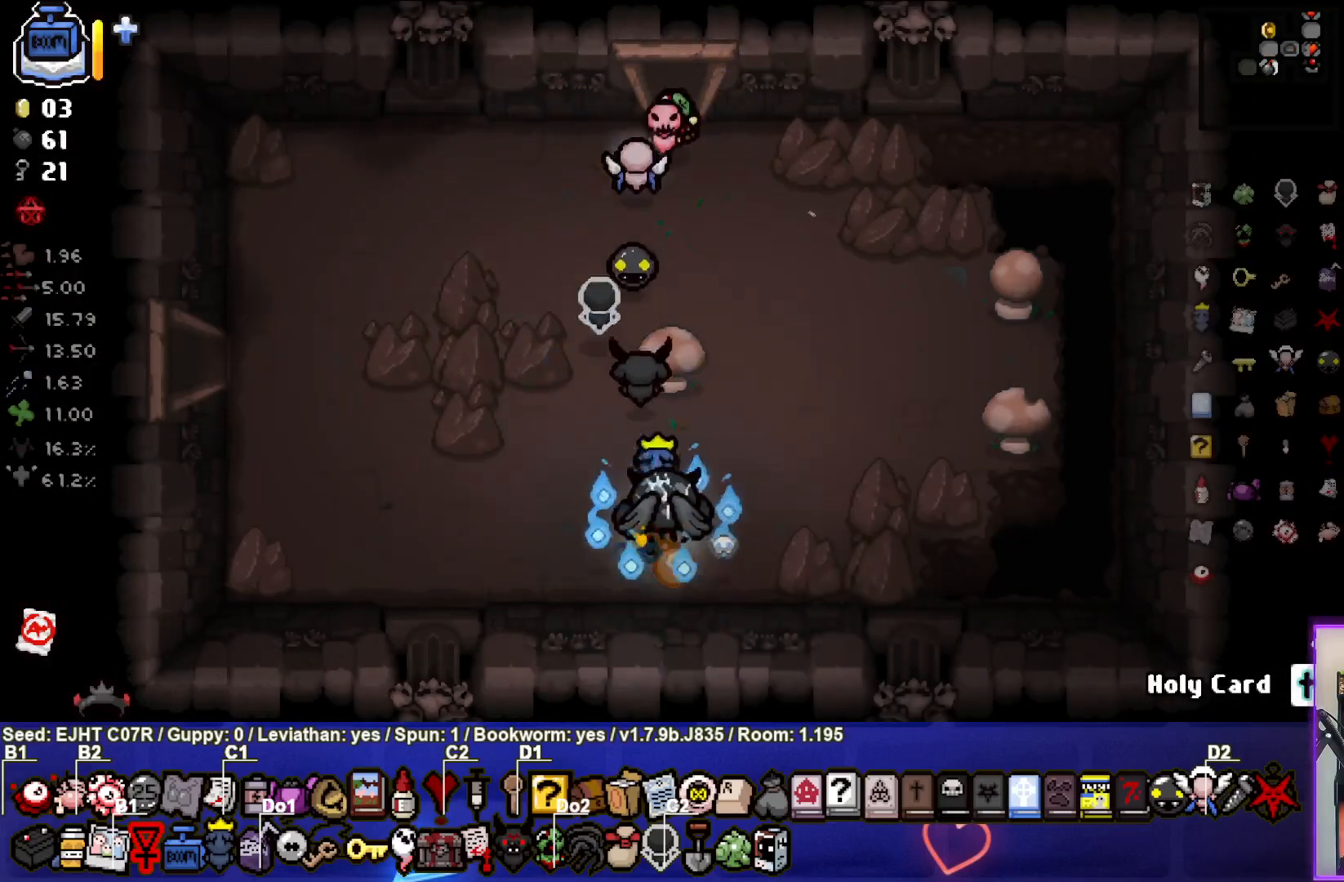
{"buttons": [], "left_stick": "center", "right_stick": "center", "events": [[33, "L1", "up"], [433, "left_stick", "center"]]}
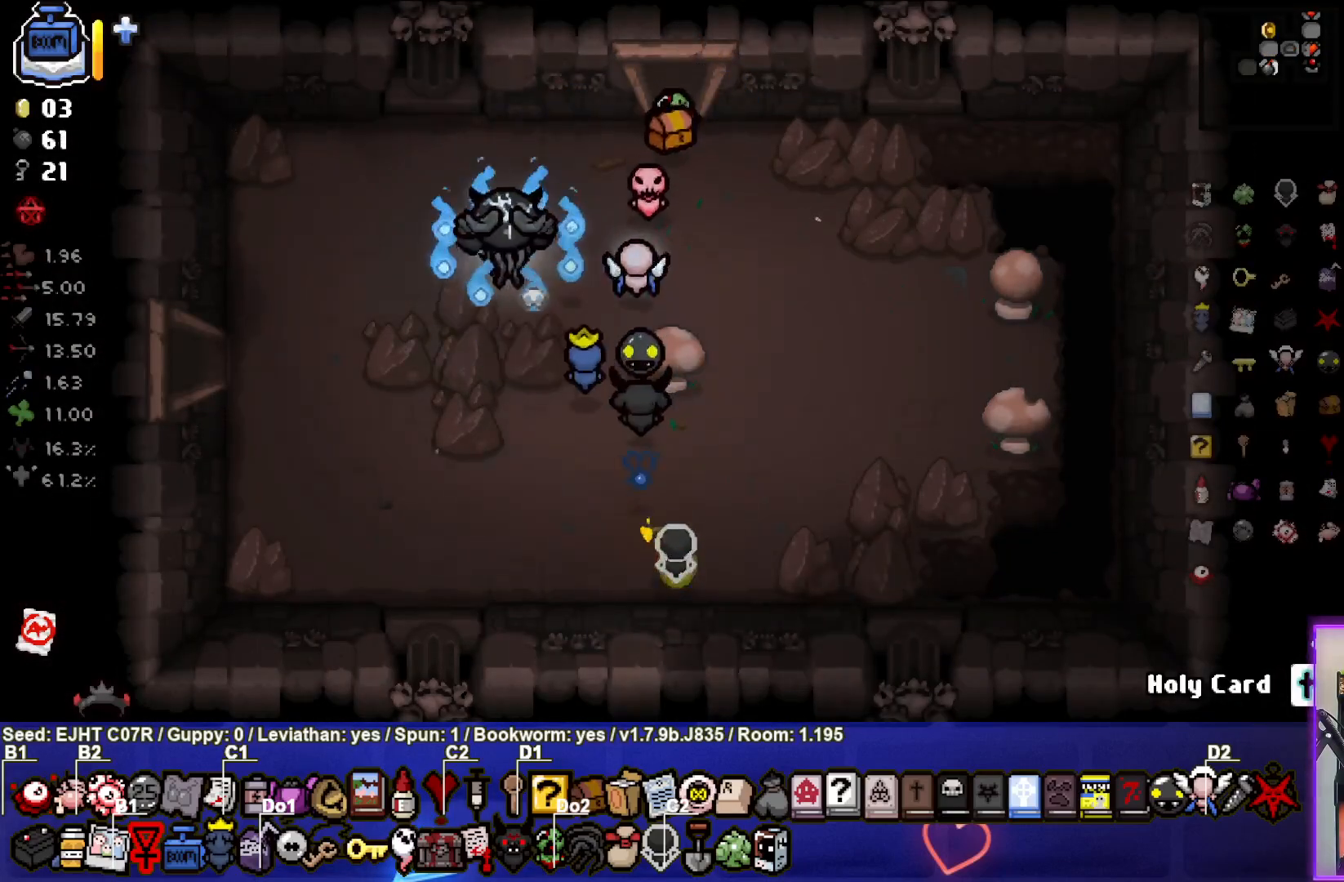
{"buttons": [], "left_stick": "center", "right_stick": "center", "events": [[50, "left_stick", "up-left"], [200, "left_stick", "center"], [400, "left_stick", "up-left"], [483, "left_stick", "center"]]}
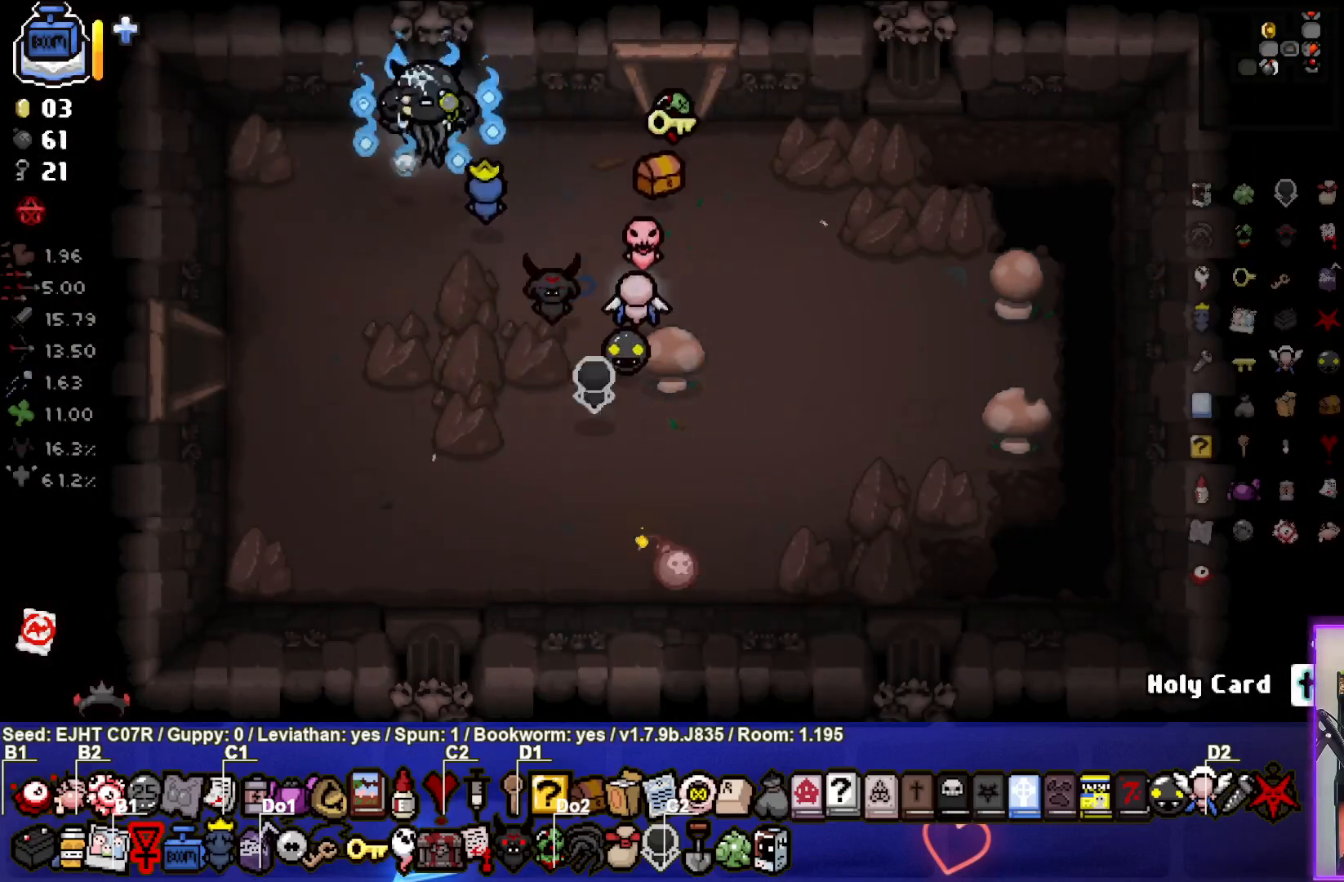
{"buttons": [], "left_stick": "center", "right_stick": "center", "events": []}
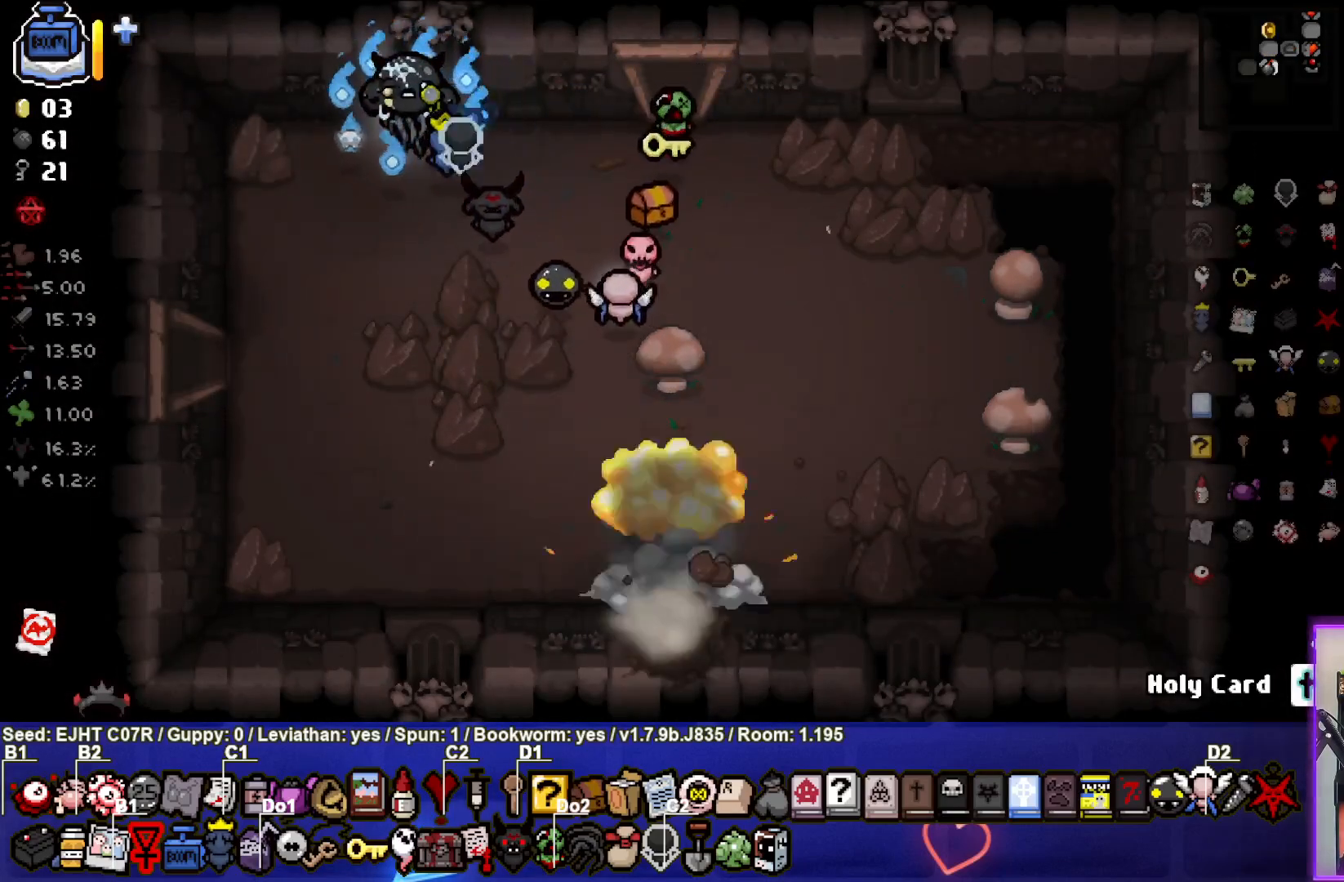
{"buttons": [], "left_stick": "down-right", "right_stick": "center", "events": [[150, "left_stick", "down-right"]]}
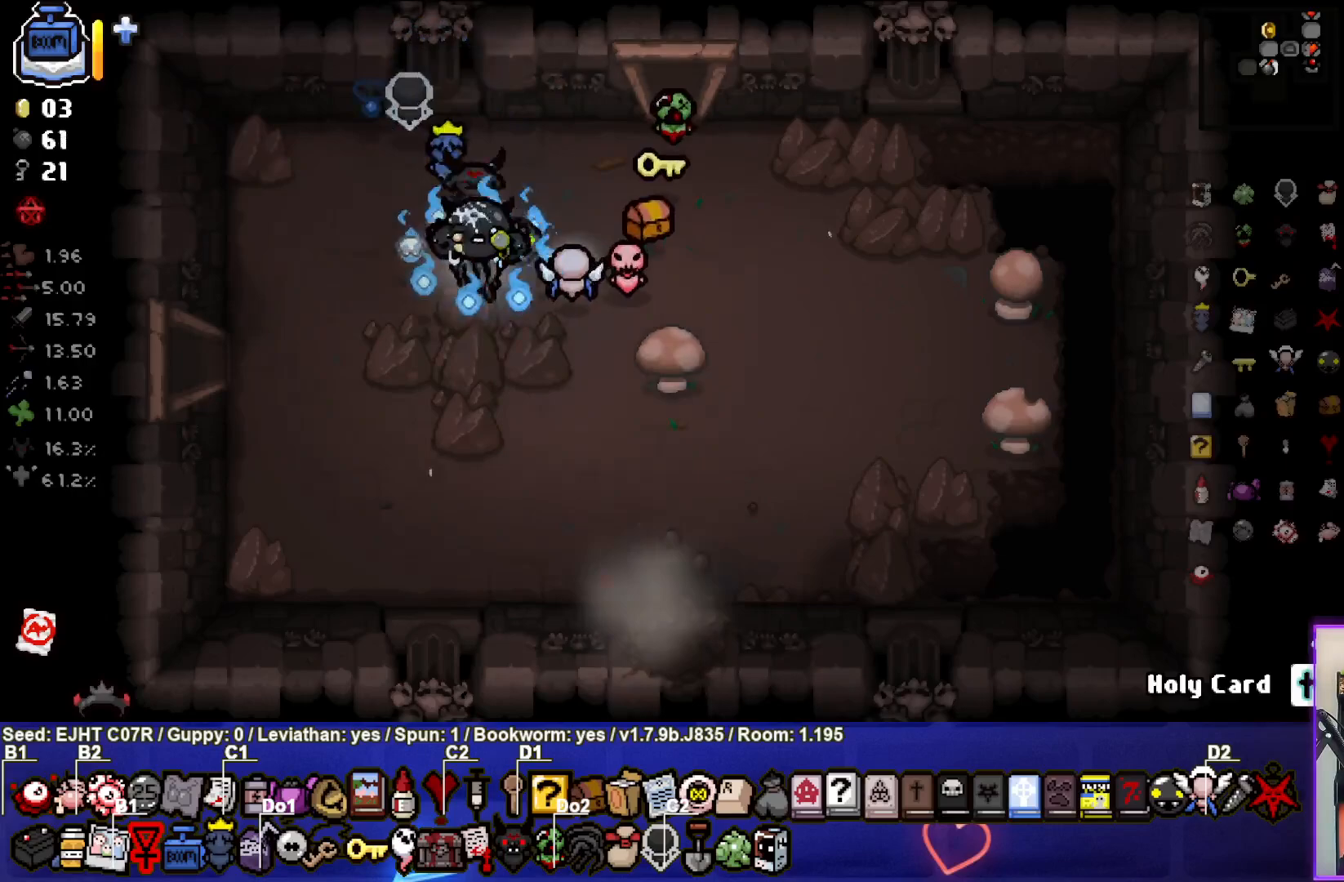
{"buttons": [], "left_stick": "down", "right_stick": "center", "events": [[500, "left_stick", "down"]]}
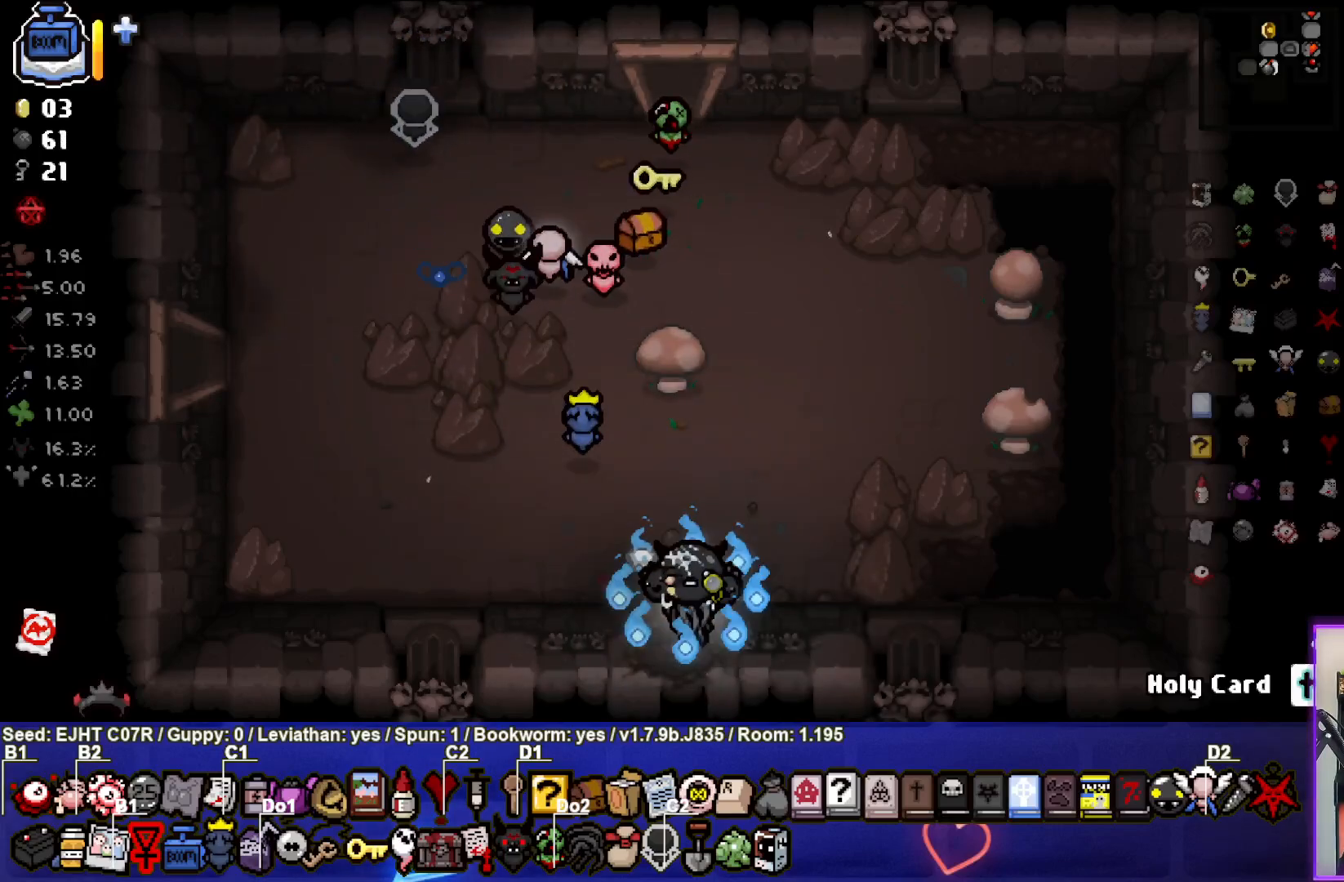
{"buttons": [], "left_stick": "center", "right_stick": "center", "events": [[217, "left_stick", "center"]]}
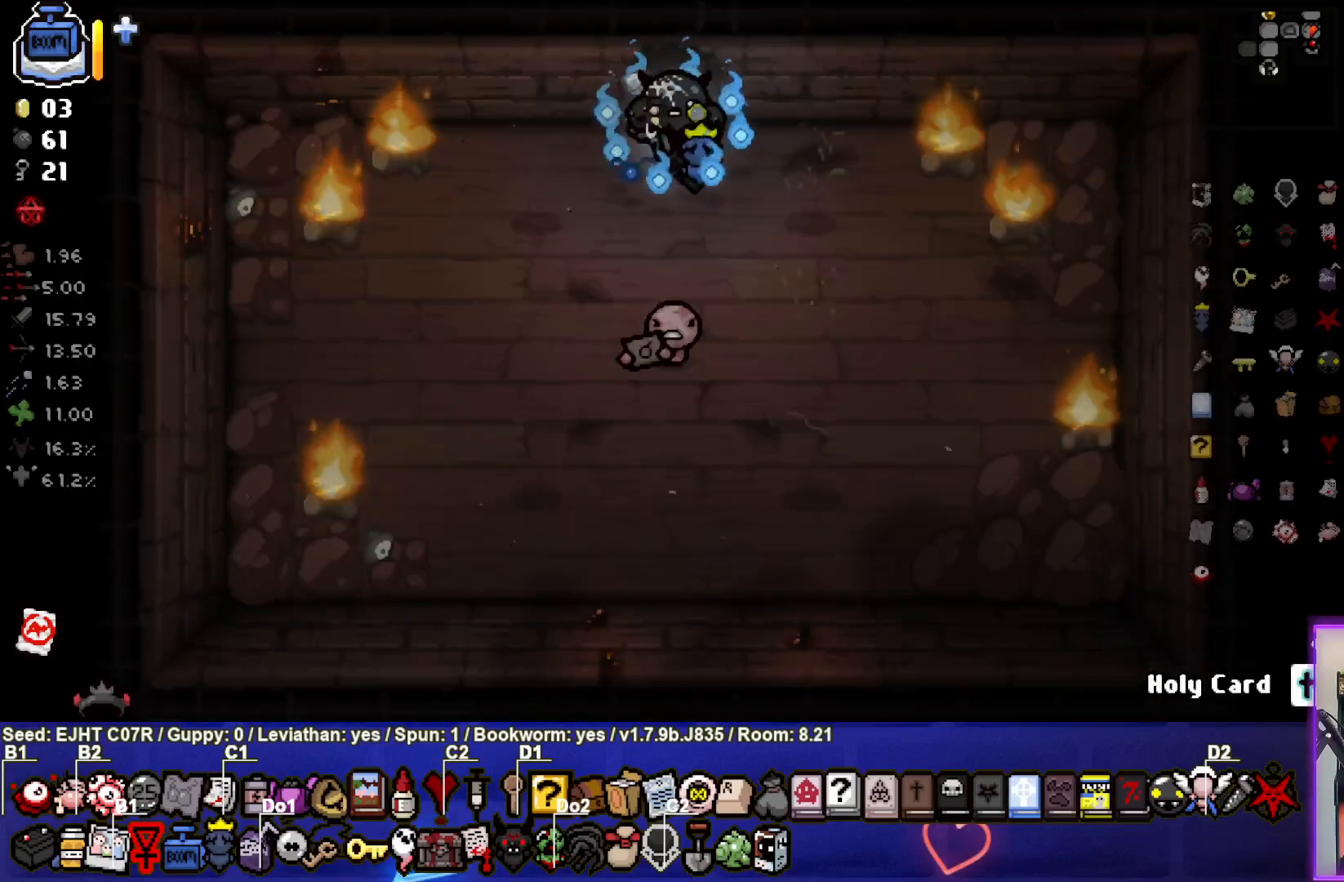
{"buttons": [], "left_stick": "left", "right_stick": "center", "events": [[467, "left_stick", "left"]]}
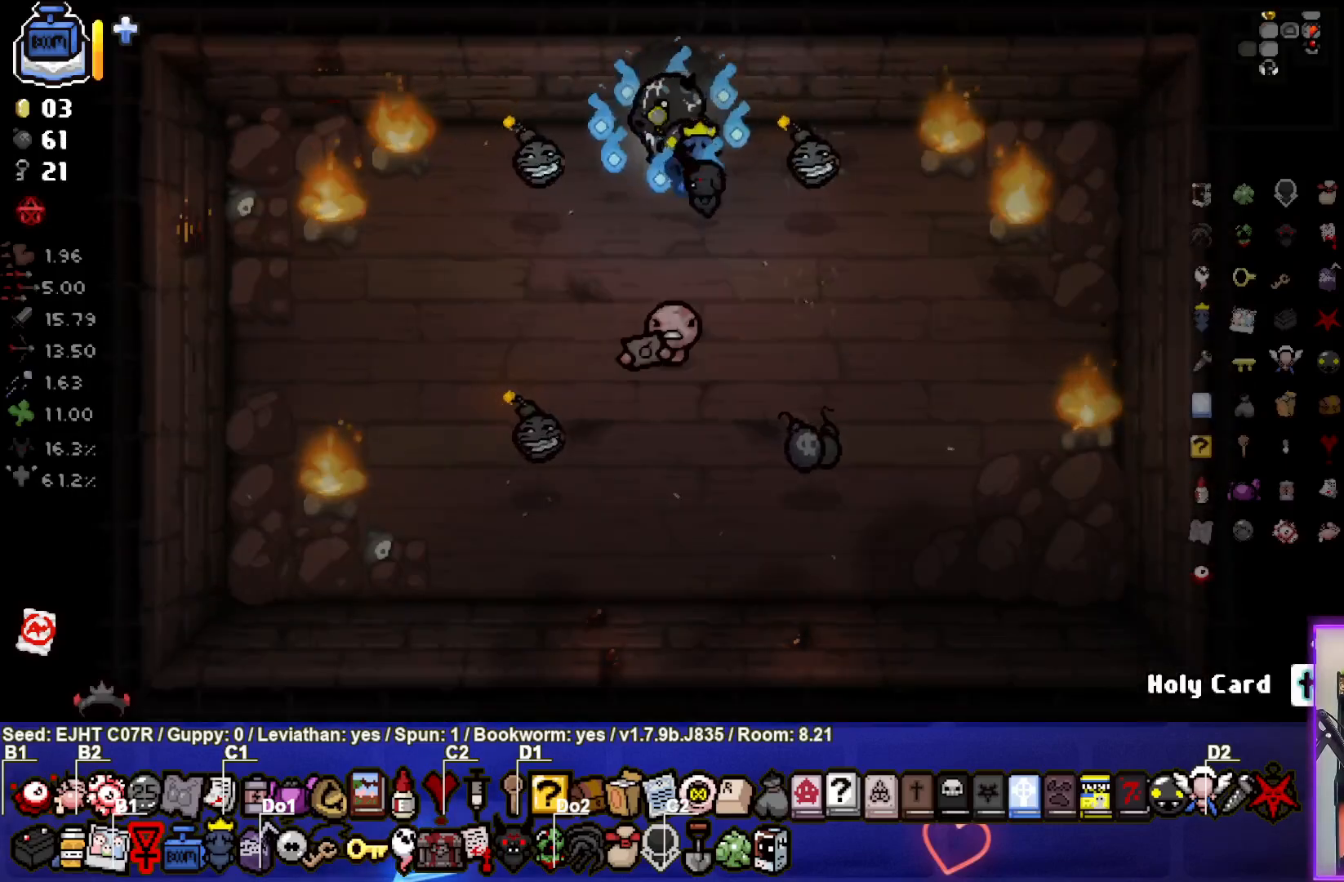
{"buttons": [], "left_stick": "up", "right_stick": "center", "events": [[83, "left_stick", "center"], [133, "left_stick", "up-right"], [350, "left_stick", "up"]]}
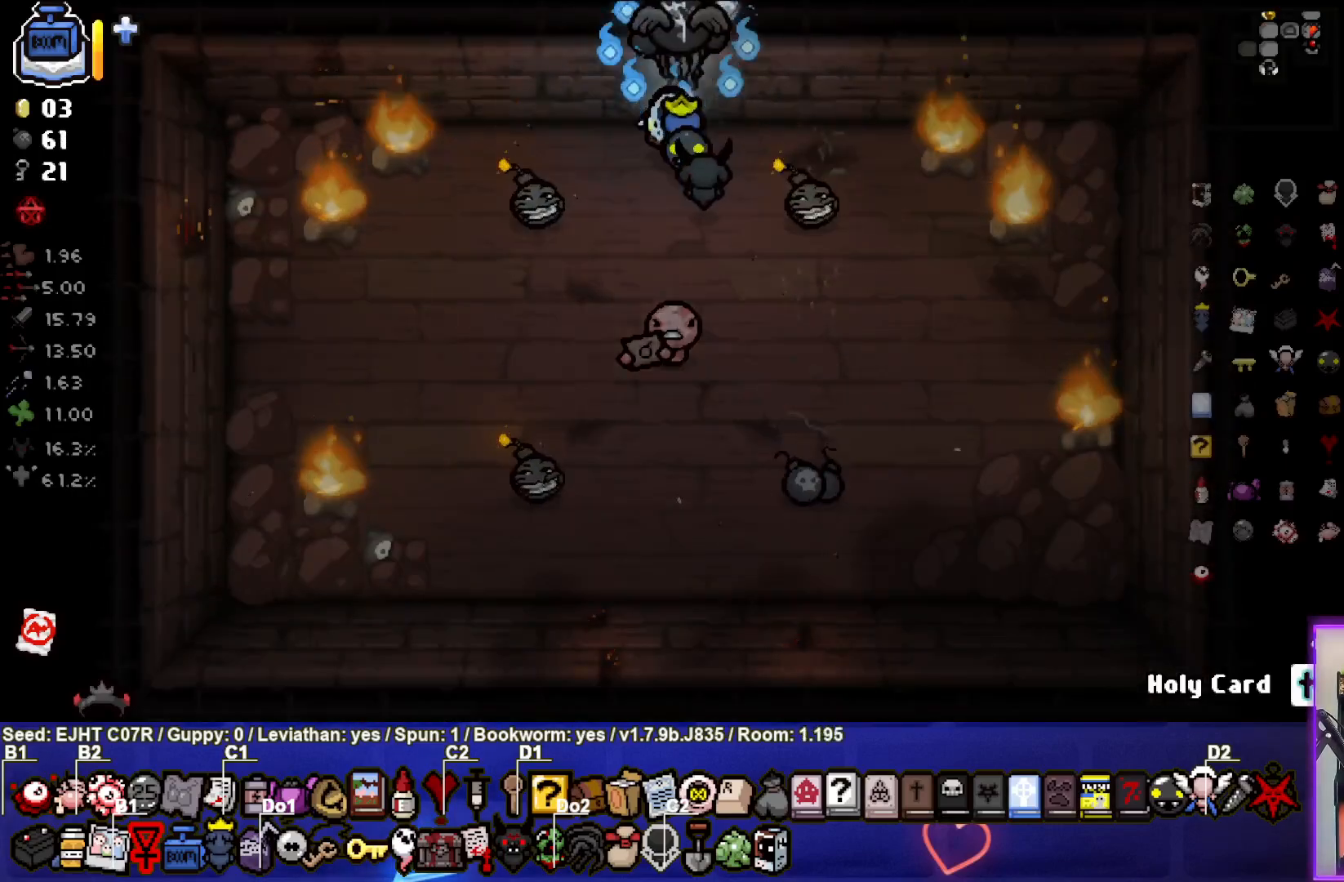
{"buttons": [], "left_stick": "down", "right_stick": "center", "events": [[67, "left_stick", "center"], [400, "left_stick", "down"]]}
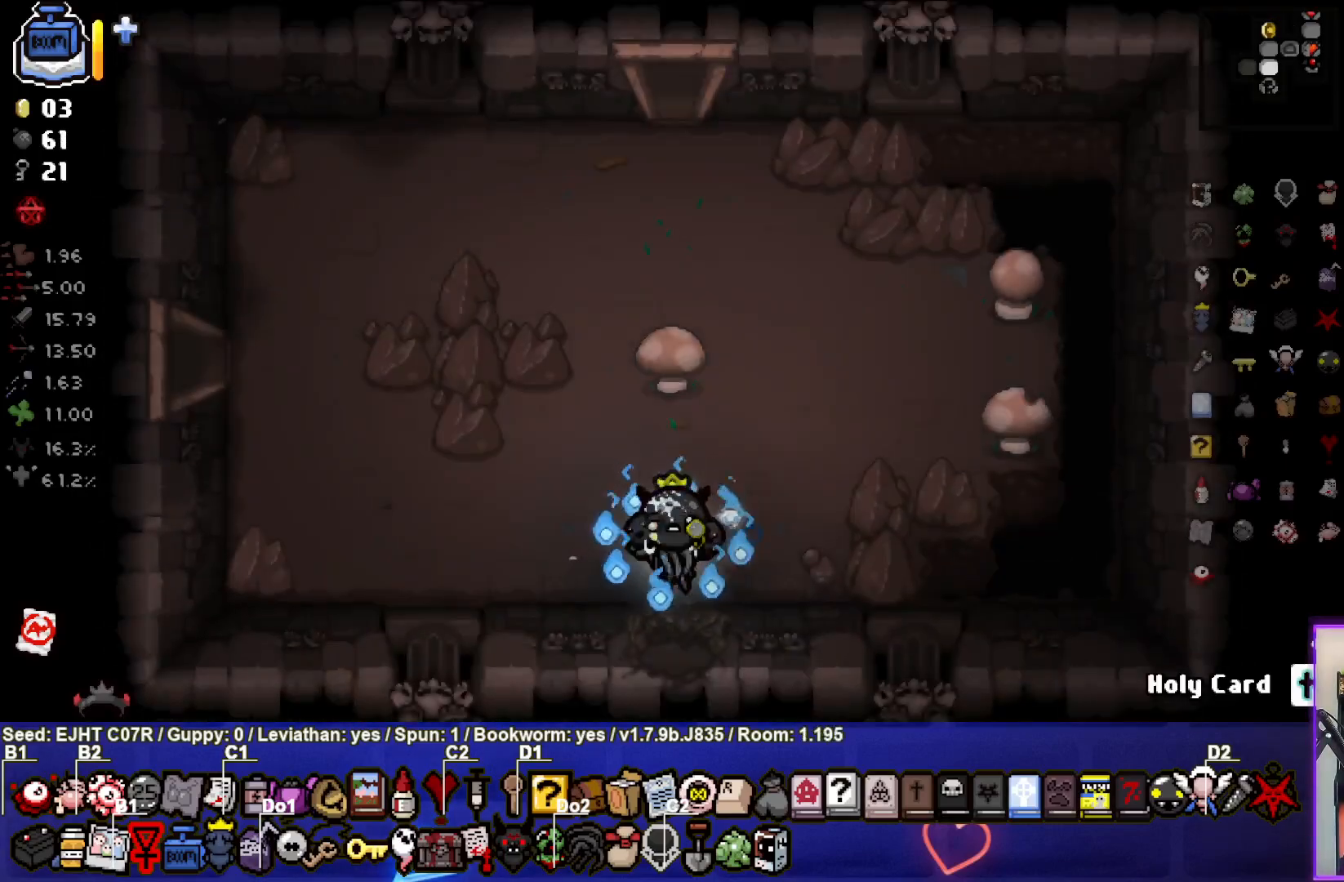
{"buttons": [], "left_stick": "center", "right_stick": "center", "events": [[317, "left_stick", "center"]]}
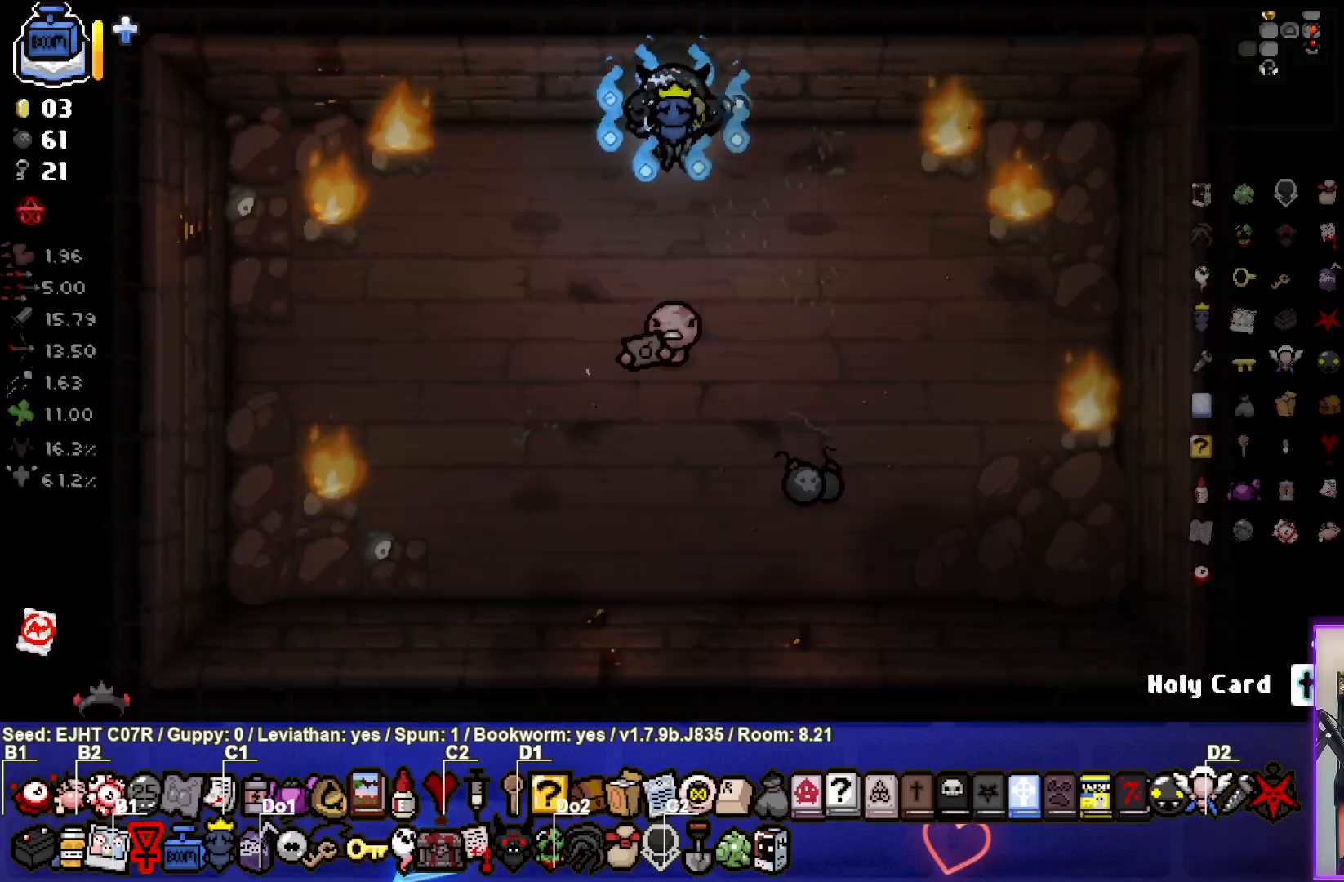
{"buttons": [], "left_stick": "down-right", "right_stick": "center", "events": [[83, "left_stick", "down"], [267, "left_stick", "center"], [367, "left_stick", "down-right"]]}
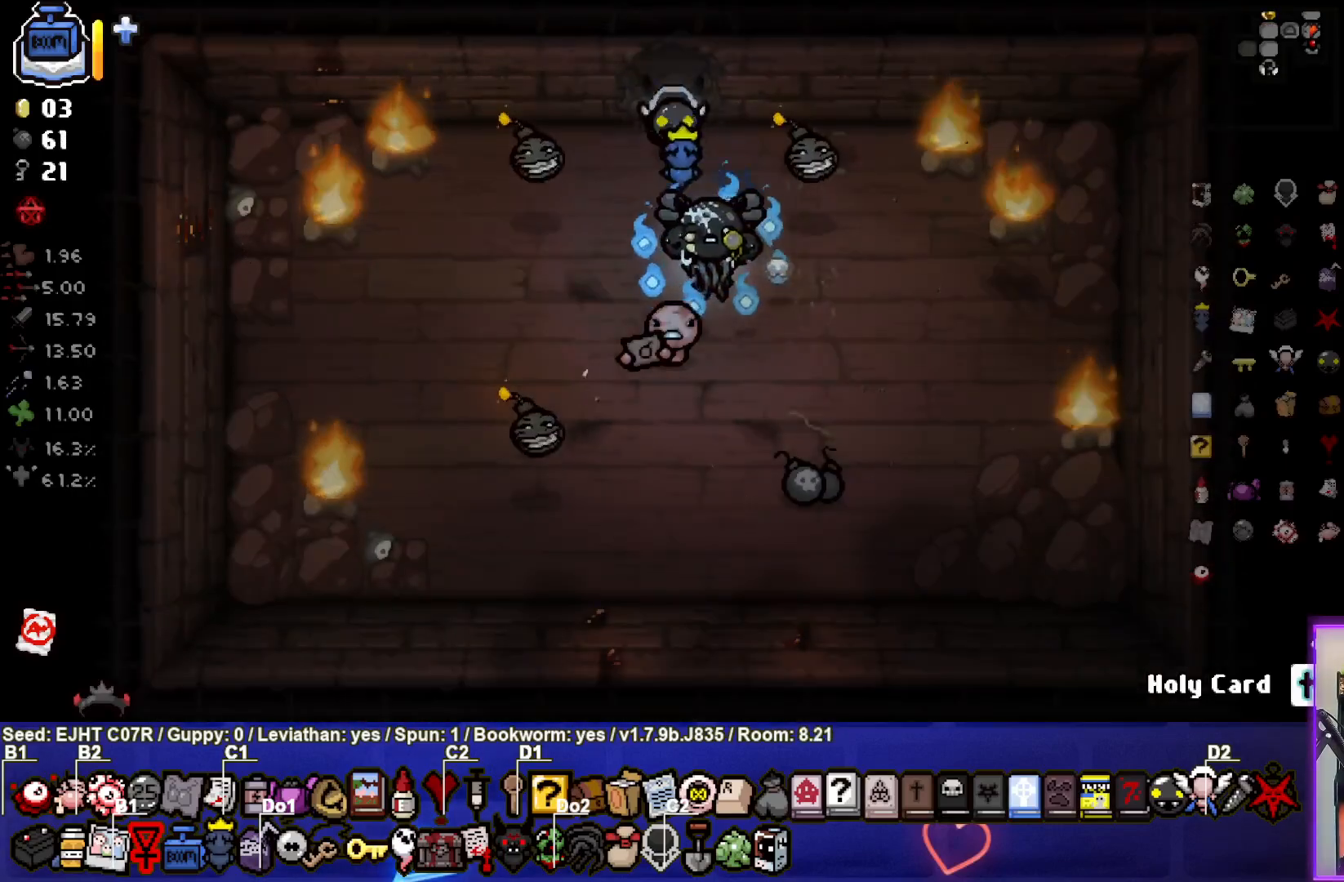
{"buttons": [], "left_stick": "down-right", "right_stick": "center", "events": [[267, "left_stick", "center"], [450, "left_stick", "down-right"]]}
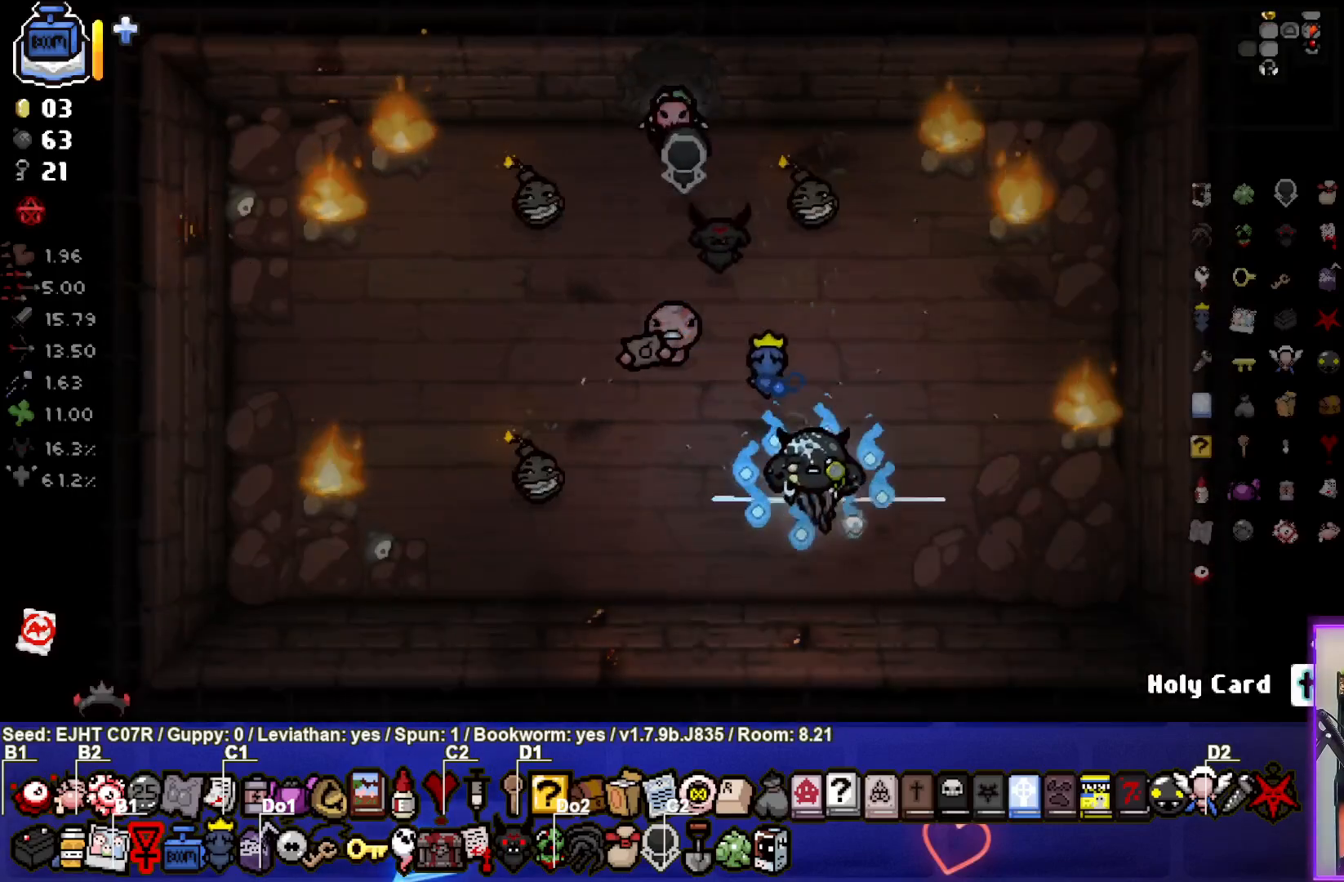
{"buttons": [], "left_stick": "center", "right_stick": "center", "events": [[117, "left_stick", "center"], [233, "left_stick", "down-right"], [383, "left_stick", "center"]]}
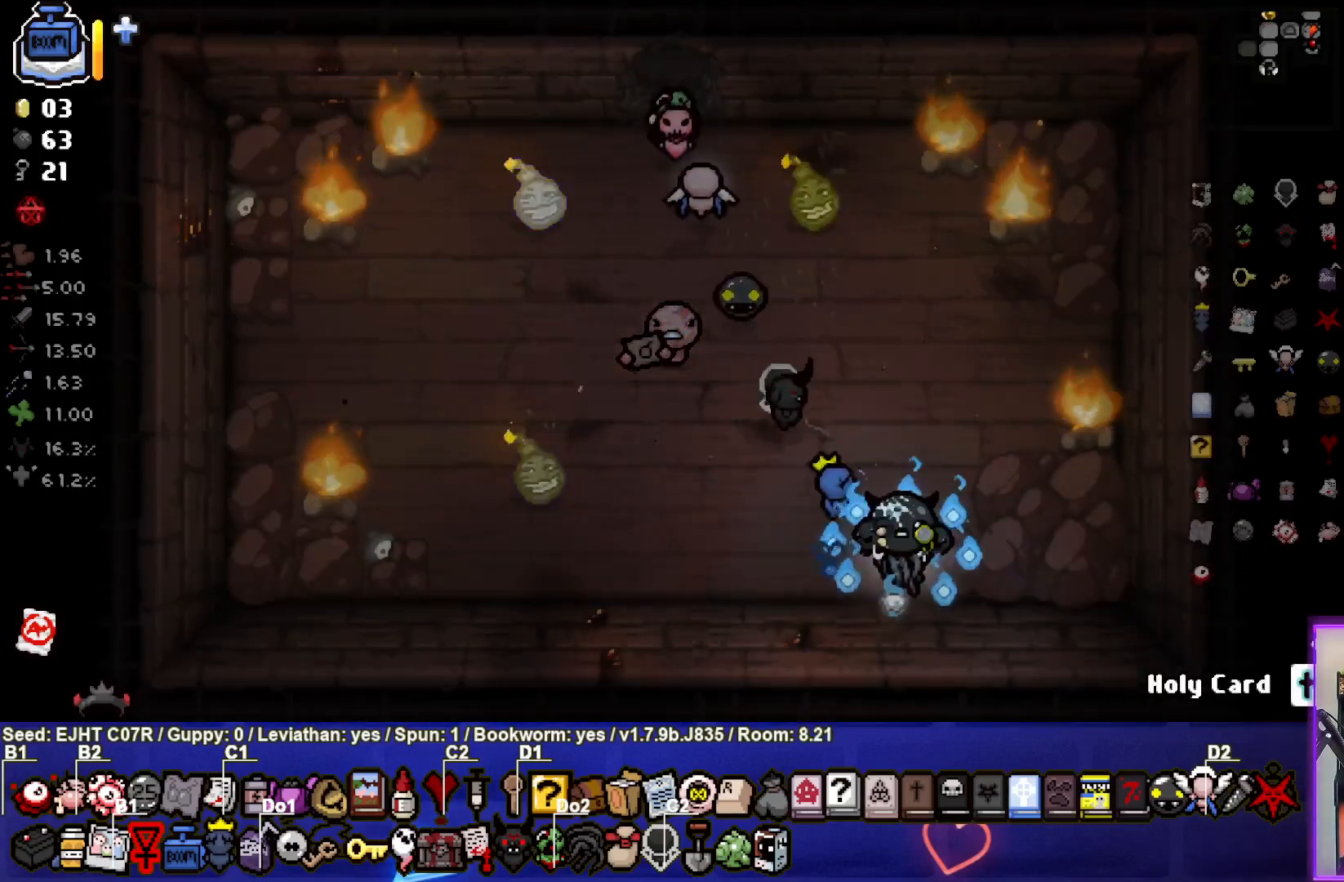
{"buttons": [], "left_stick": "center", "right_stick": "center", "events": []}
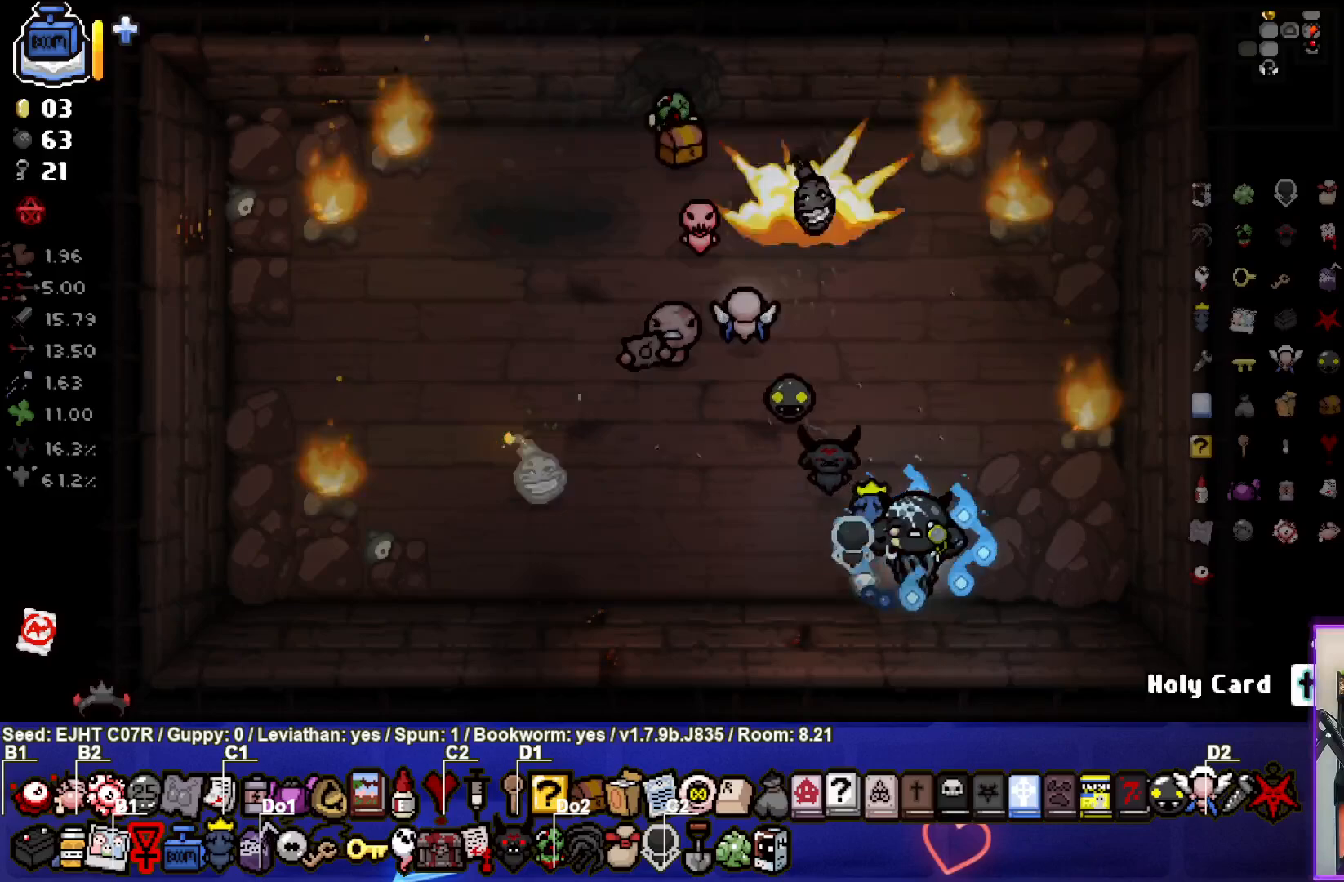
{"buttons": [], "left_stick": "left", "right_stick": "center", "events": [[417, "left_stick", "left"]]}
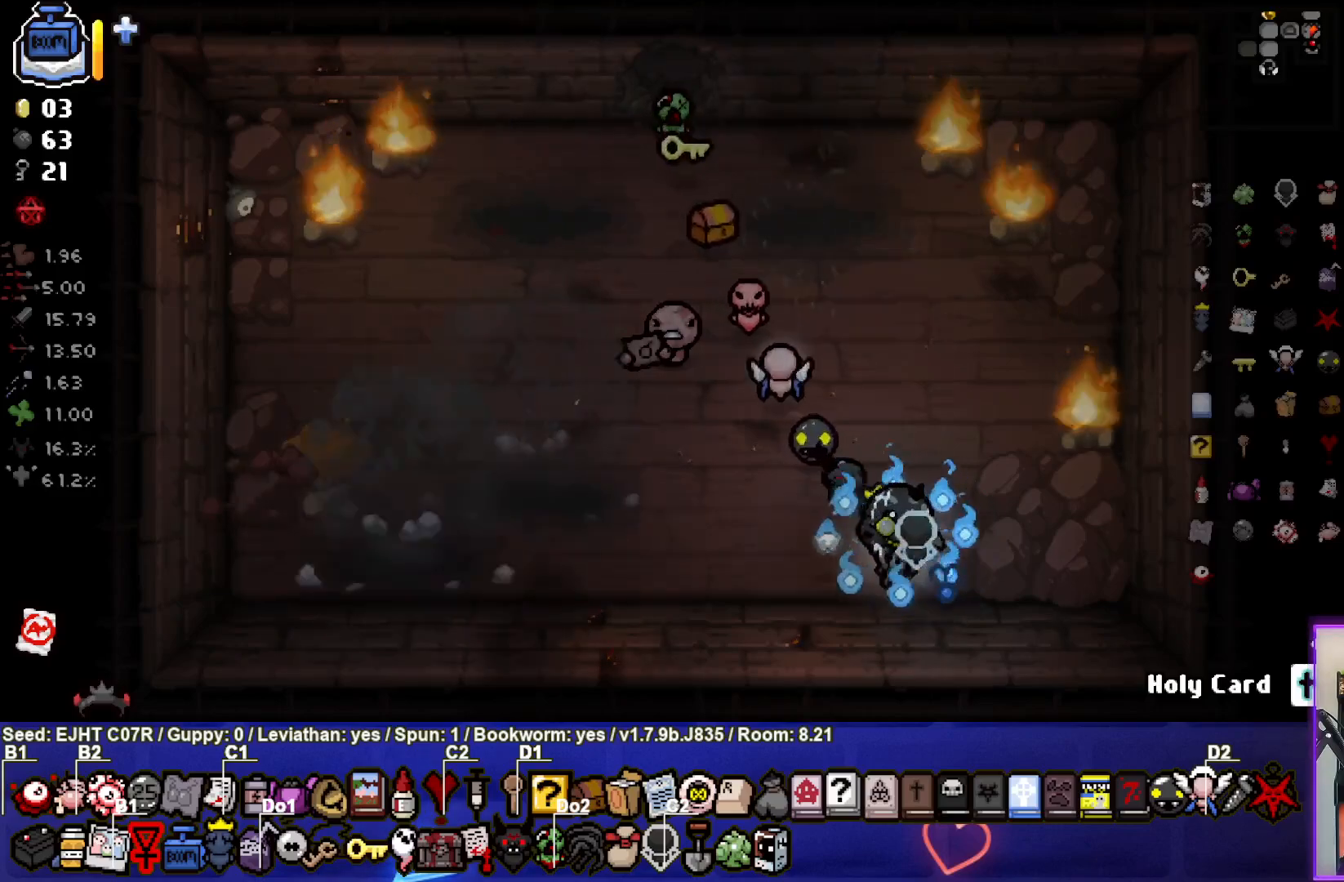
{"buttons": [], "left_stick": "up", "right_stick": "center", "events": [[150, "left_stick", "up-left"], [300, "left_stick", "center"], [450, "left_stick", "up"]]}
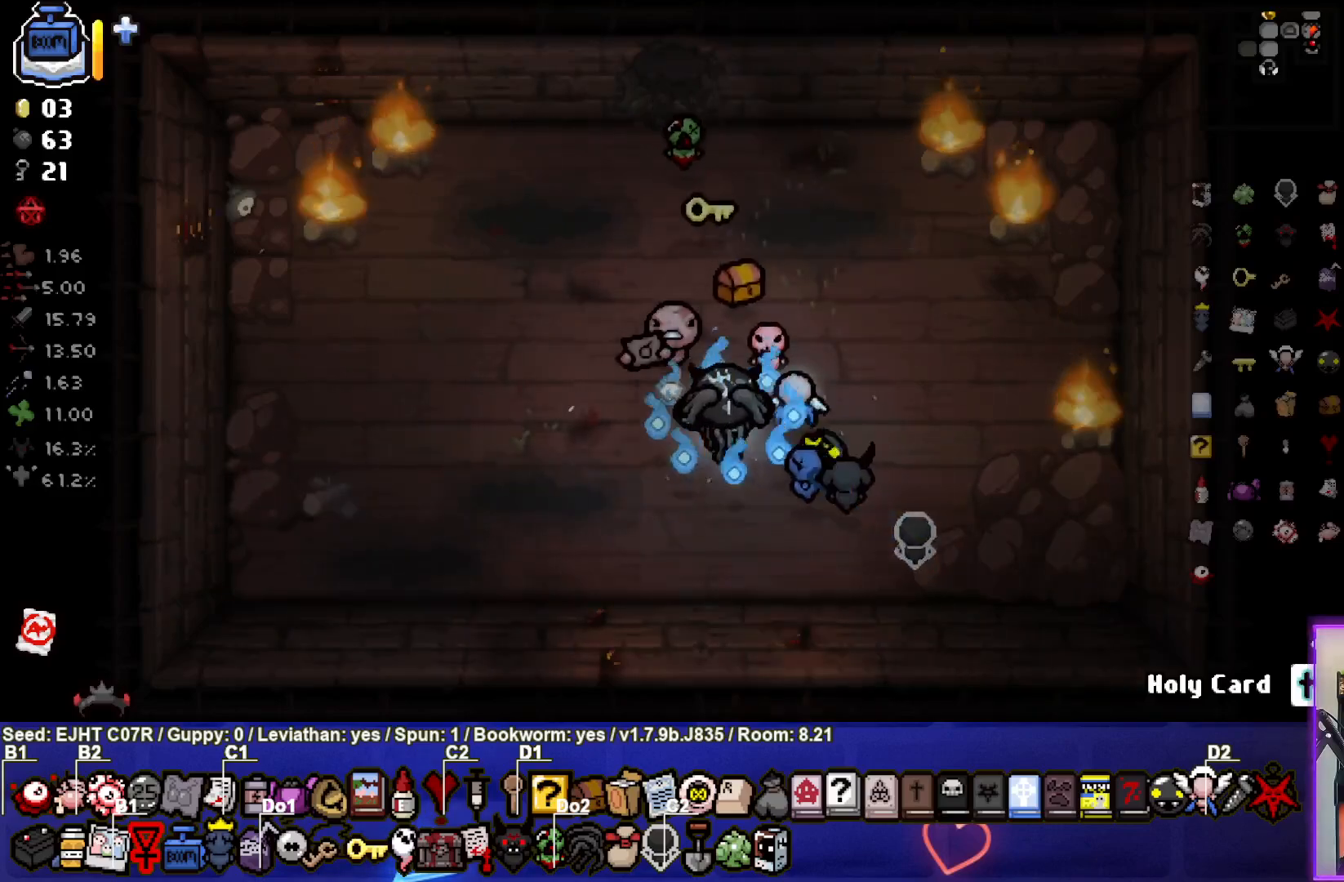
{"buttons": [], "left_stick": "center", "right_stick": "center", "events": [[83, "left_stick", "up-left"], [200, "left_stick", "center"]]}
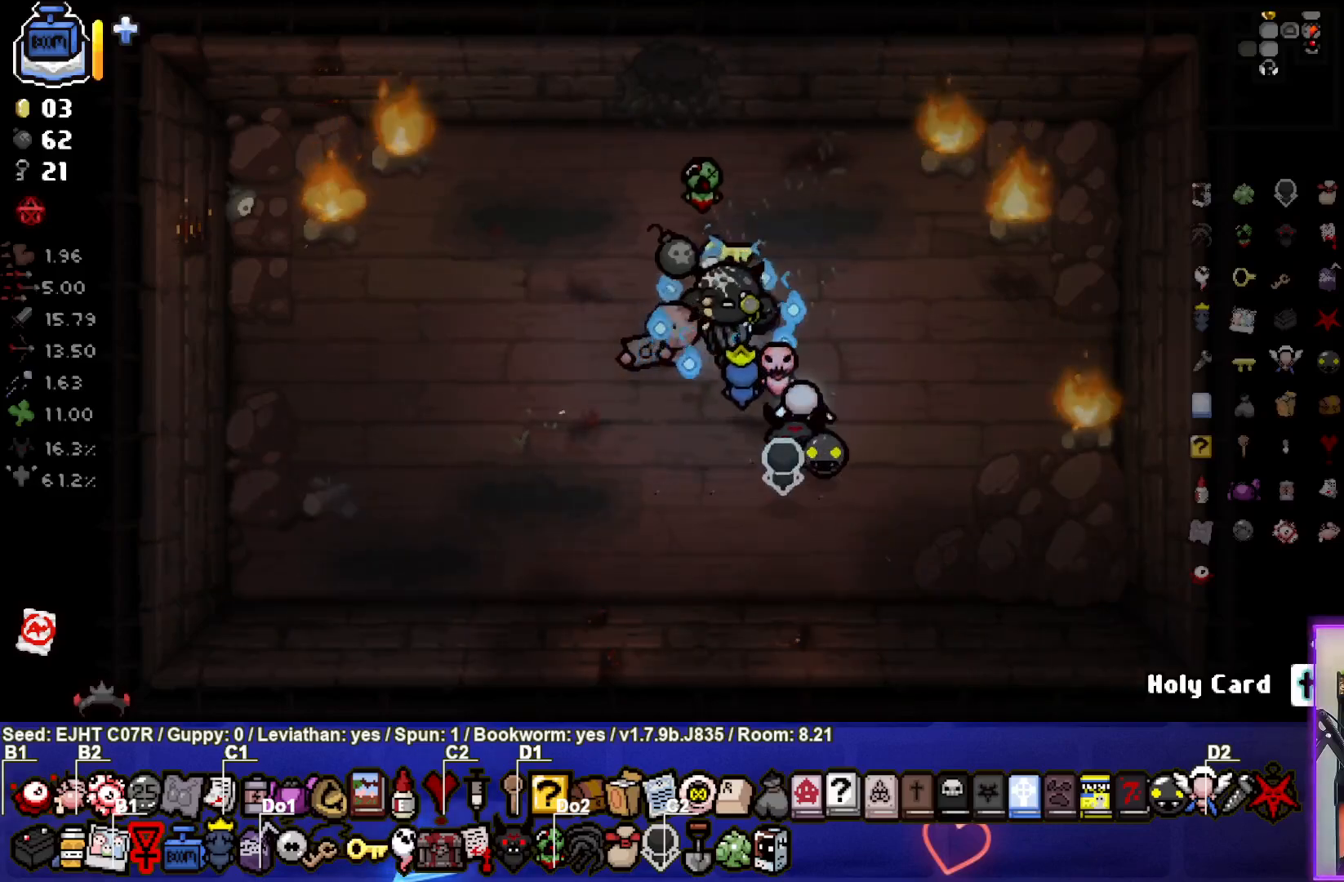
{"buttons": [], "left_stick": "left", "right_stick": "center", "events": [[400, "left_stick", "left"]]}
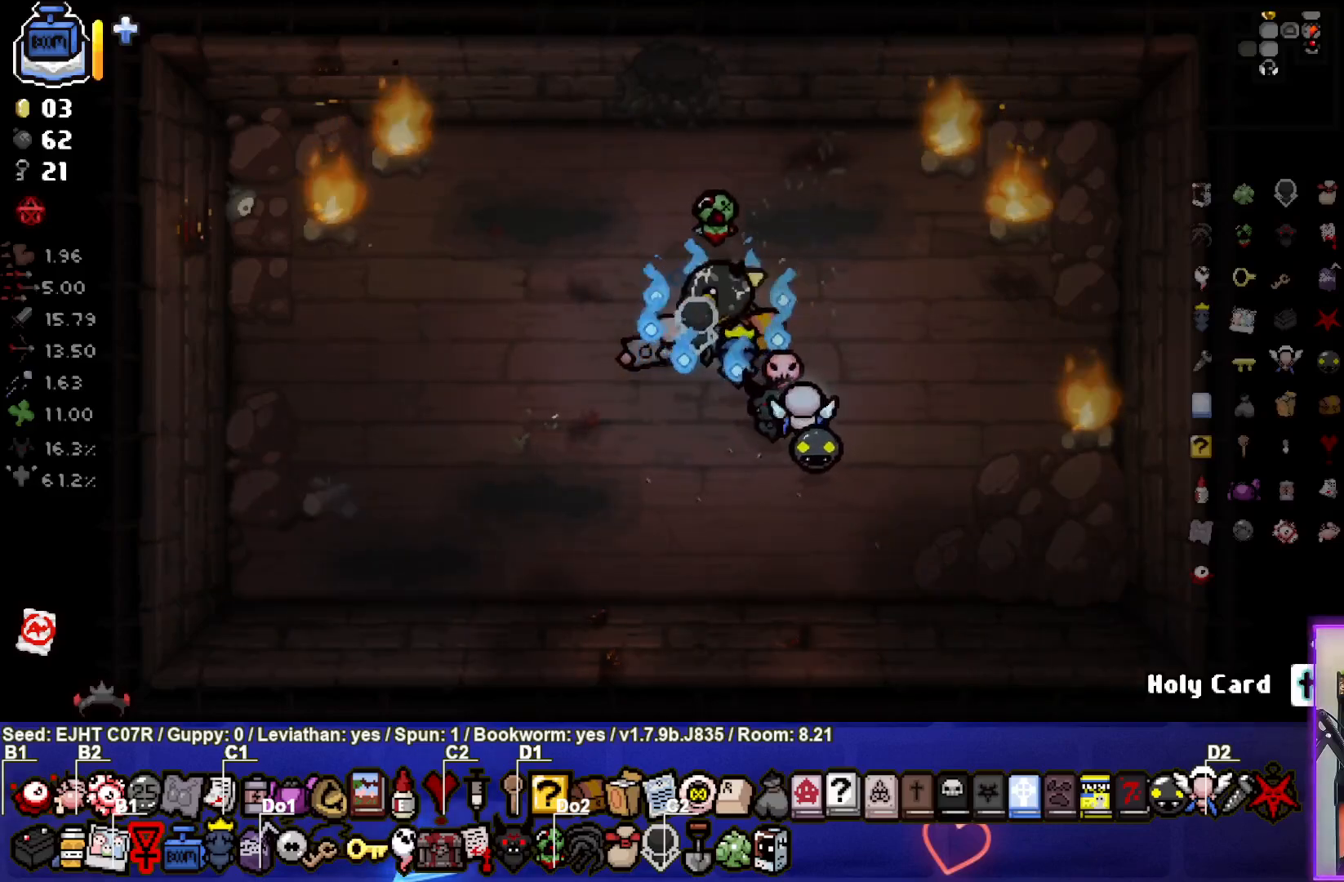
{"buttons": [], "left_stick": "center", "right_stick": "center", "events": [[117, "left_stick", "center"]]}
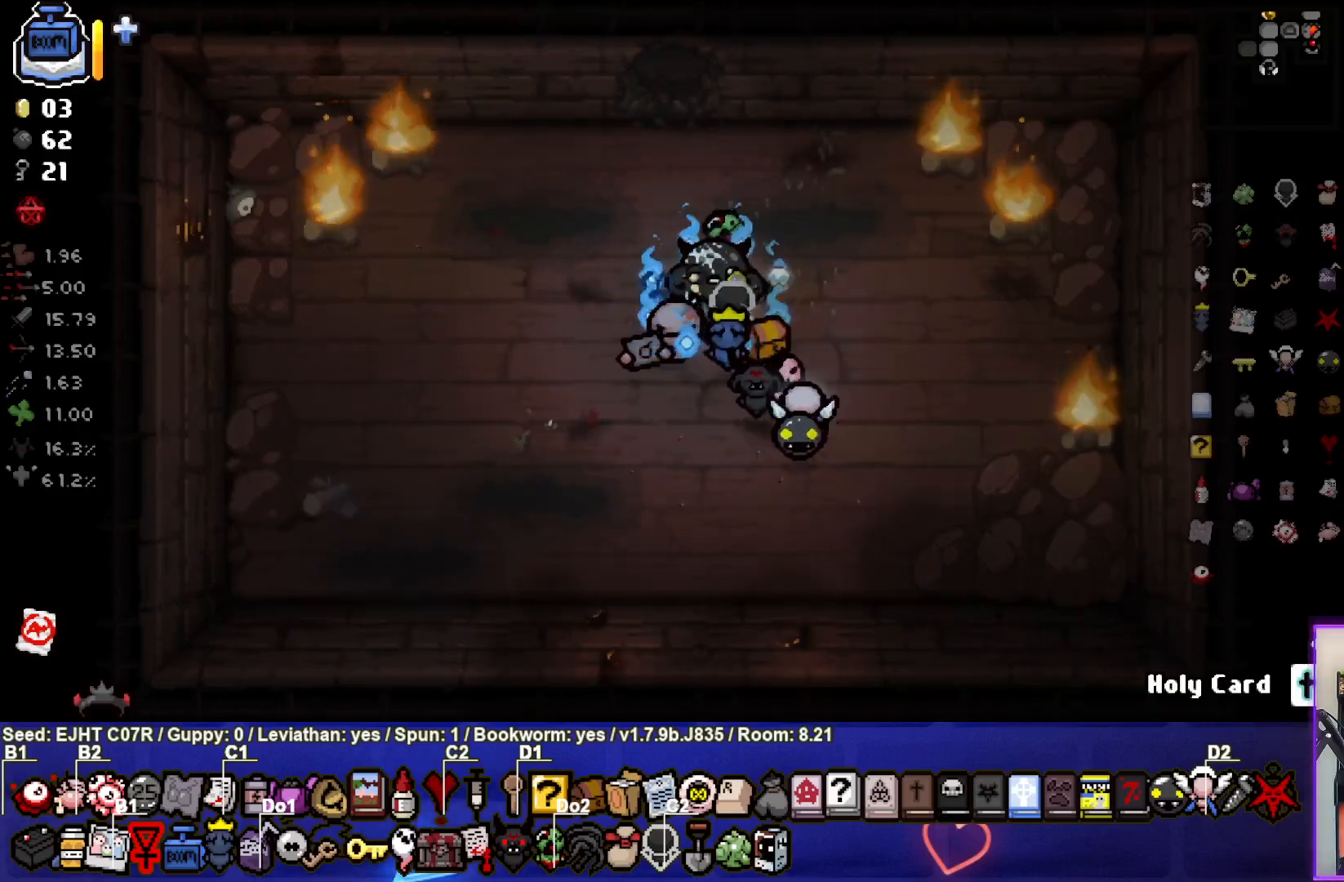
{"buttons": [], "left_stick": "center", "right_stick": "center", "events": []}
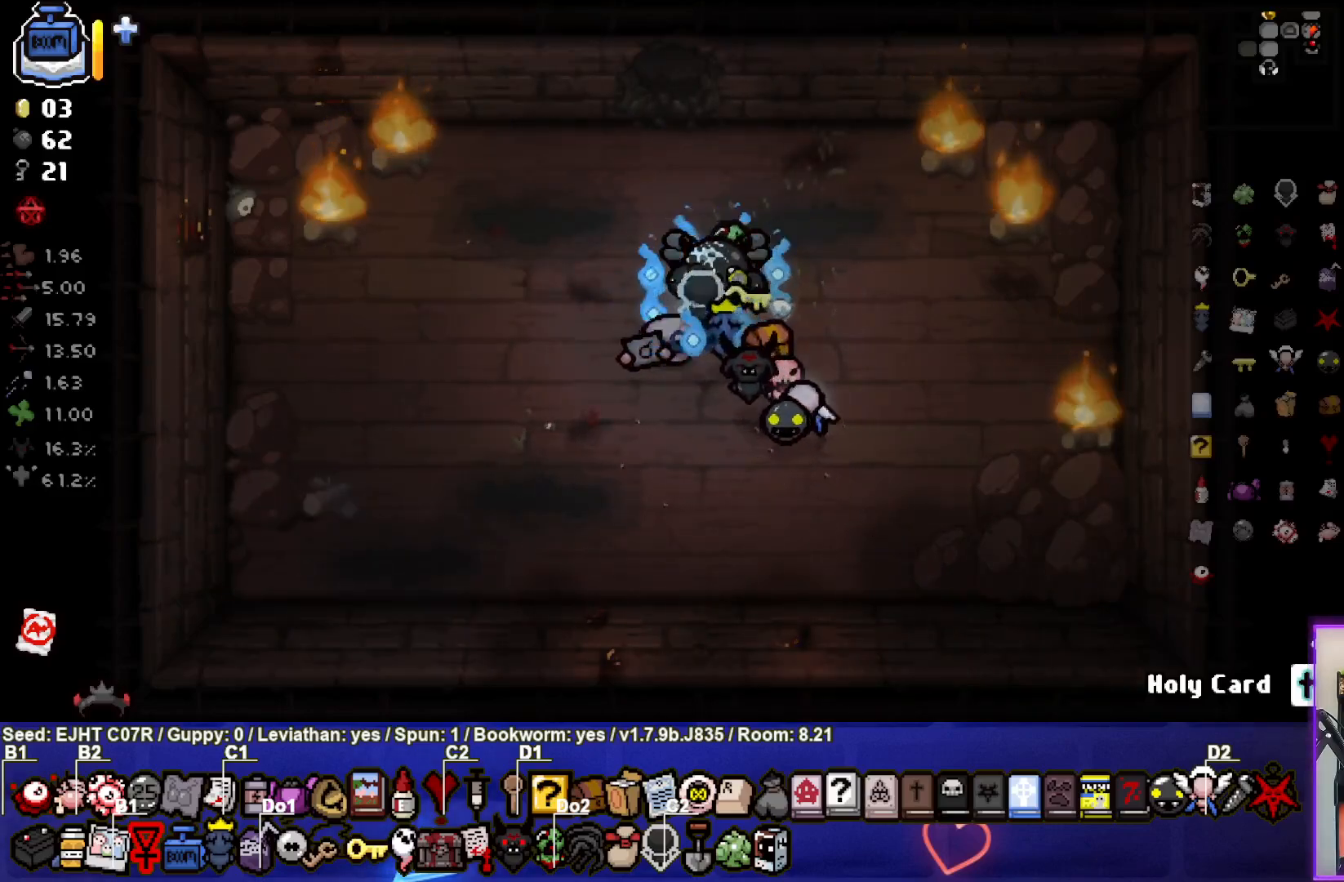
{"buttons": [], "left_stick": "center", "right_stick": "center", "events": [[33, "left_stick", "down-left"], [250, "left_stick", "center"]]}
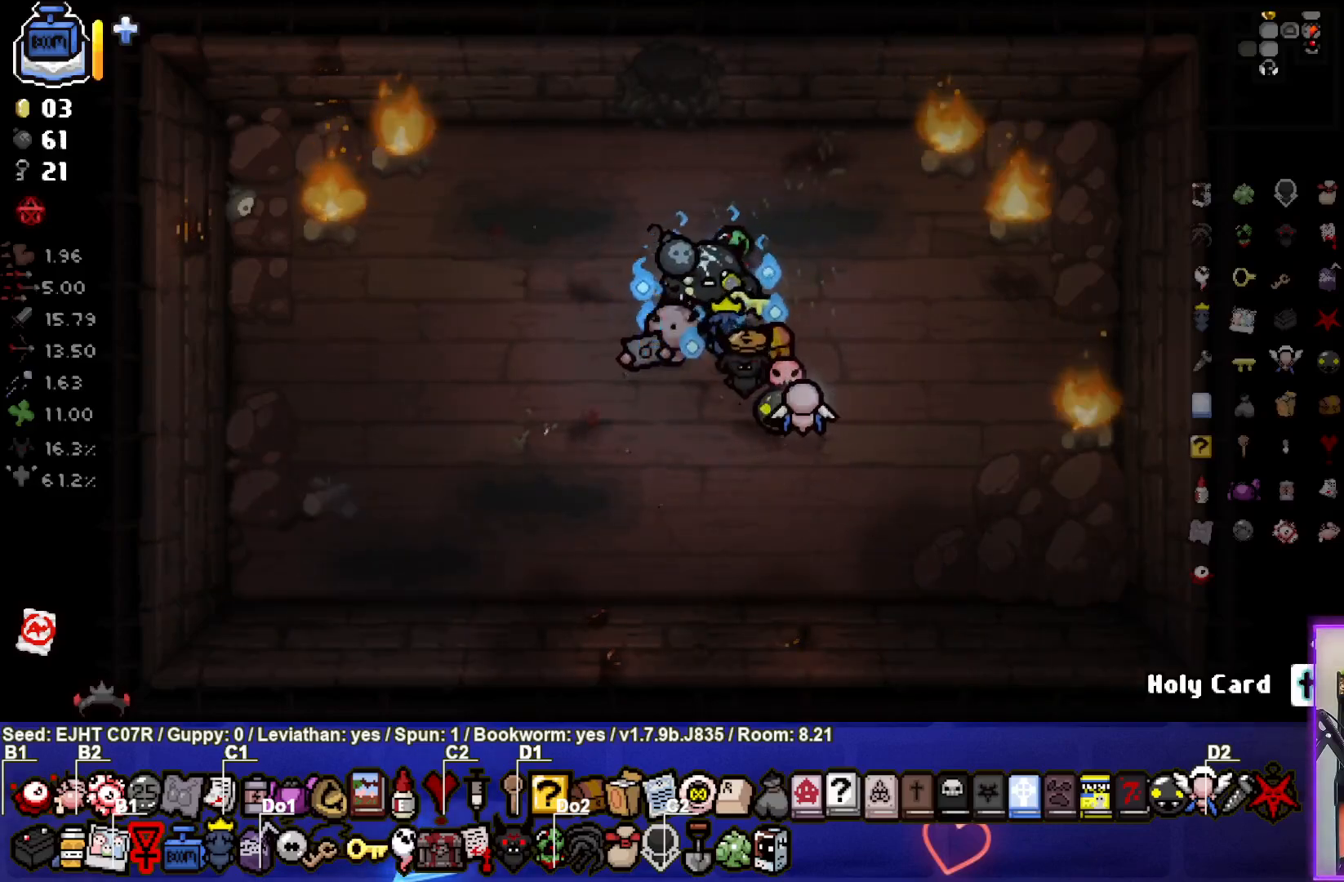
{"buttons": [], "left_stick": "down-left", "right_stick": "center", "events": [[433, "left_stick", "down-left"]]}
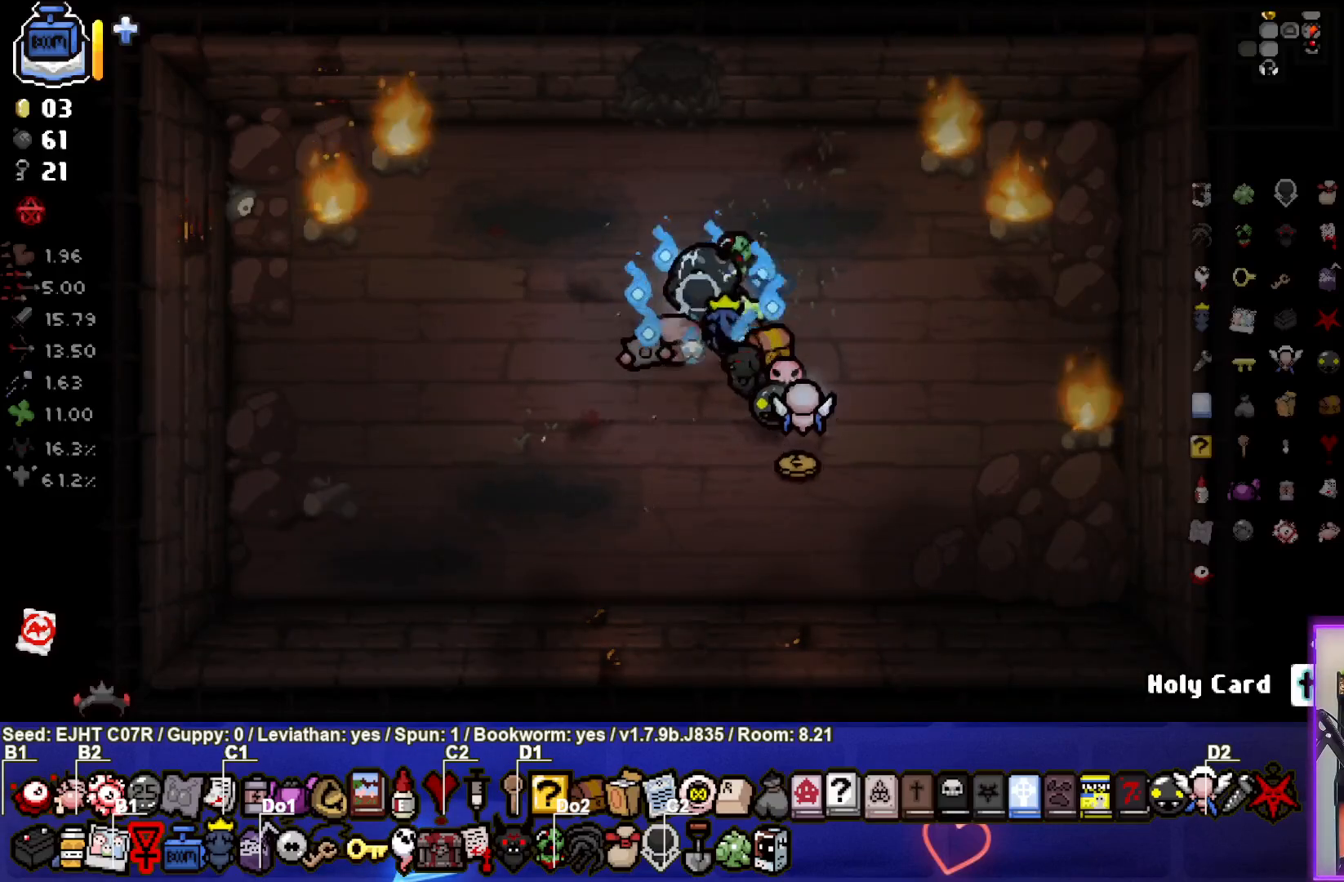
{"buttons": [], "left_stick": "down-right", "right_stick": "center", "events": [[67, "left_stick", "center"], [400, "left_stick", "down-right"]]}
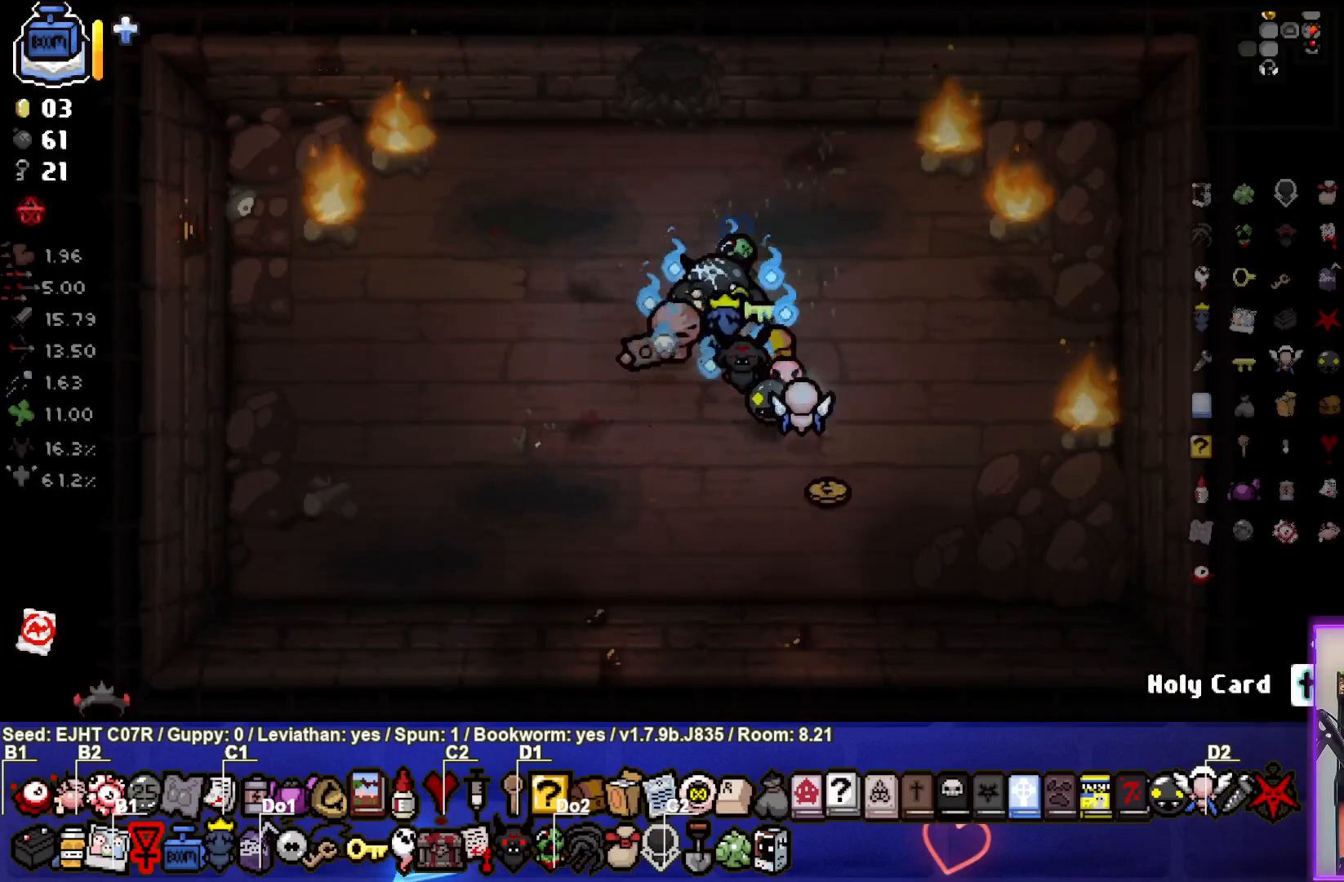
{"buttons": [], "left_stick": "up-left", "right_stick": "center", "events": [[333, "left_stick", "center"], [383, "left_stick", "up-left"]]}
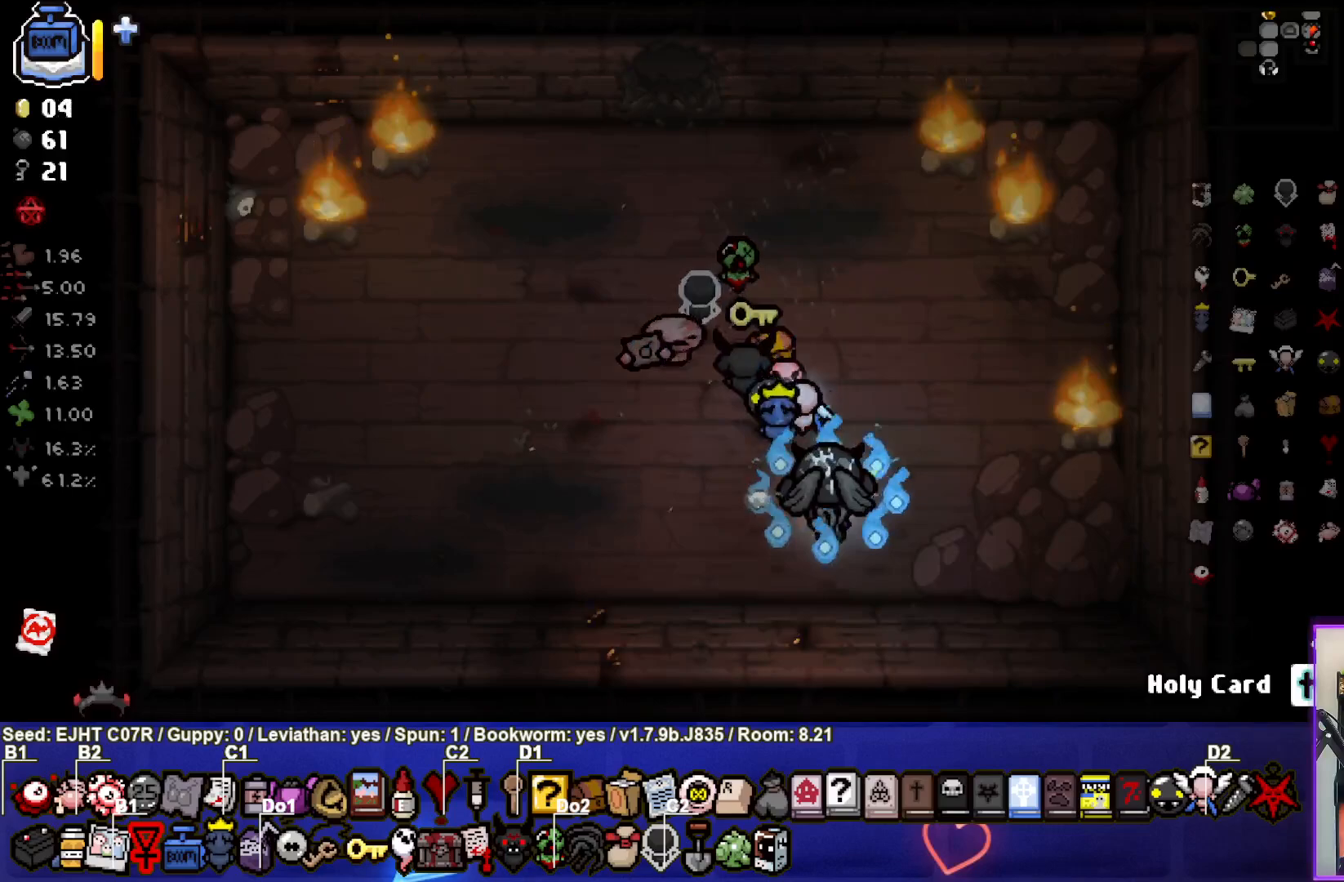
{"buttons": [], "left_stick": "center", "right_stick": "center", "events": [[100, "left_stick", "center"], [283, "left_stick", "left"], [450, "left_stick", "center"]]}
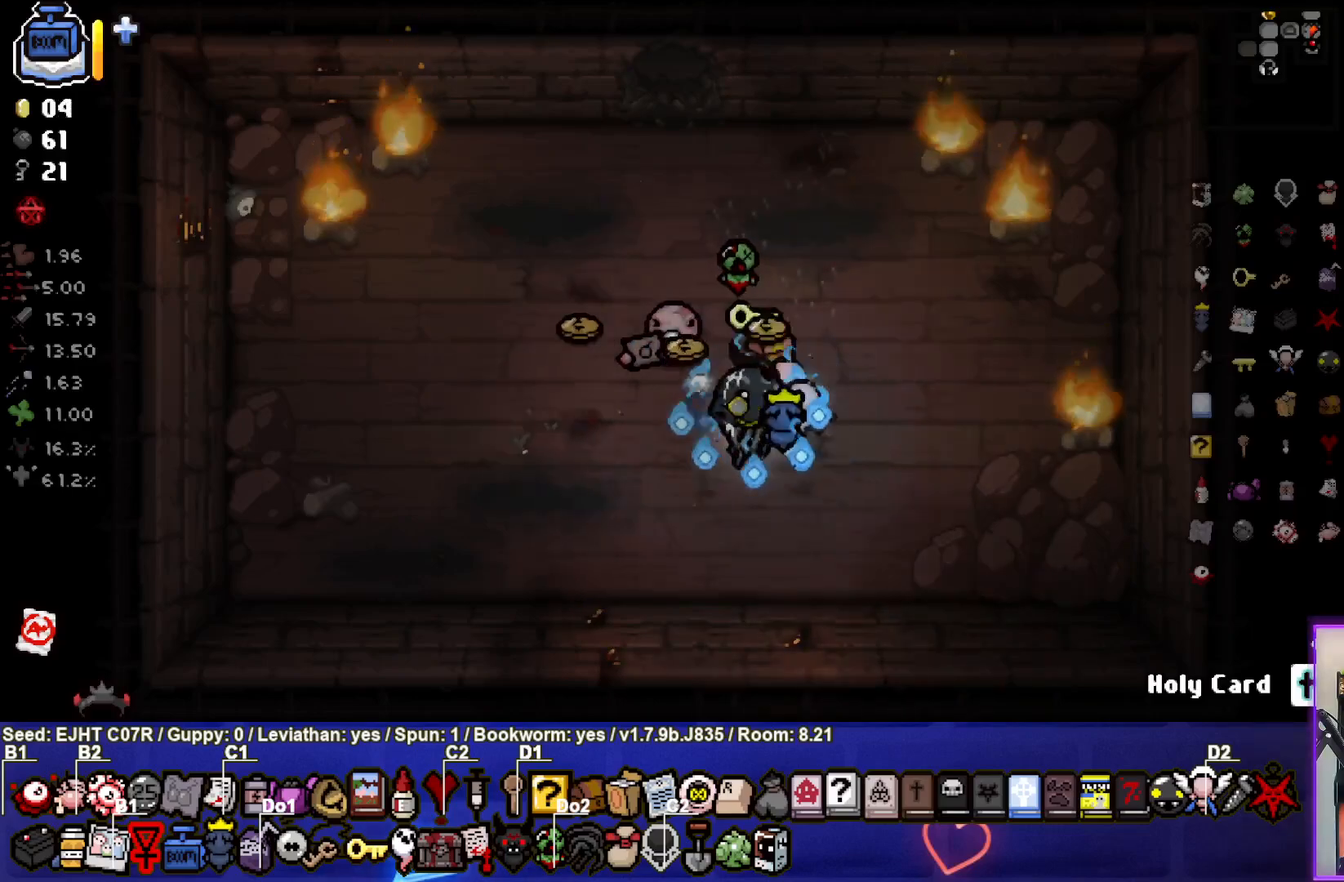
{"buttons": [], "left_stick": "center", "right_stick": "center", "events": [[183, "left_stick", "right"], [467, "left_stick", "center"]]}
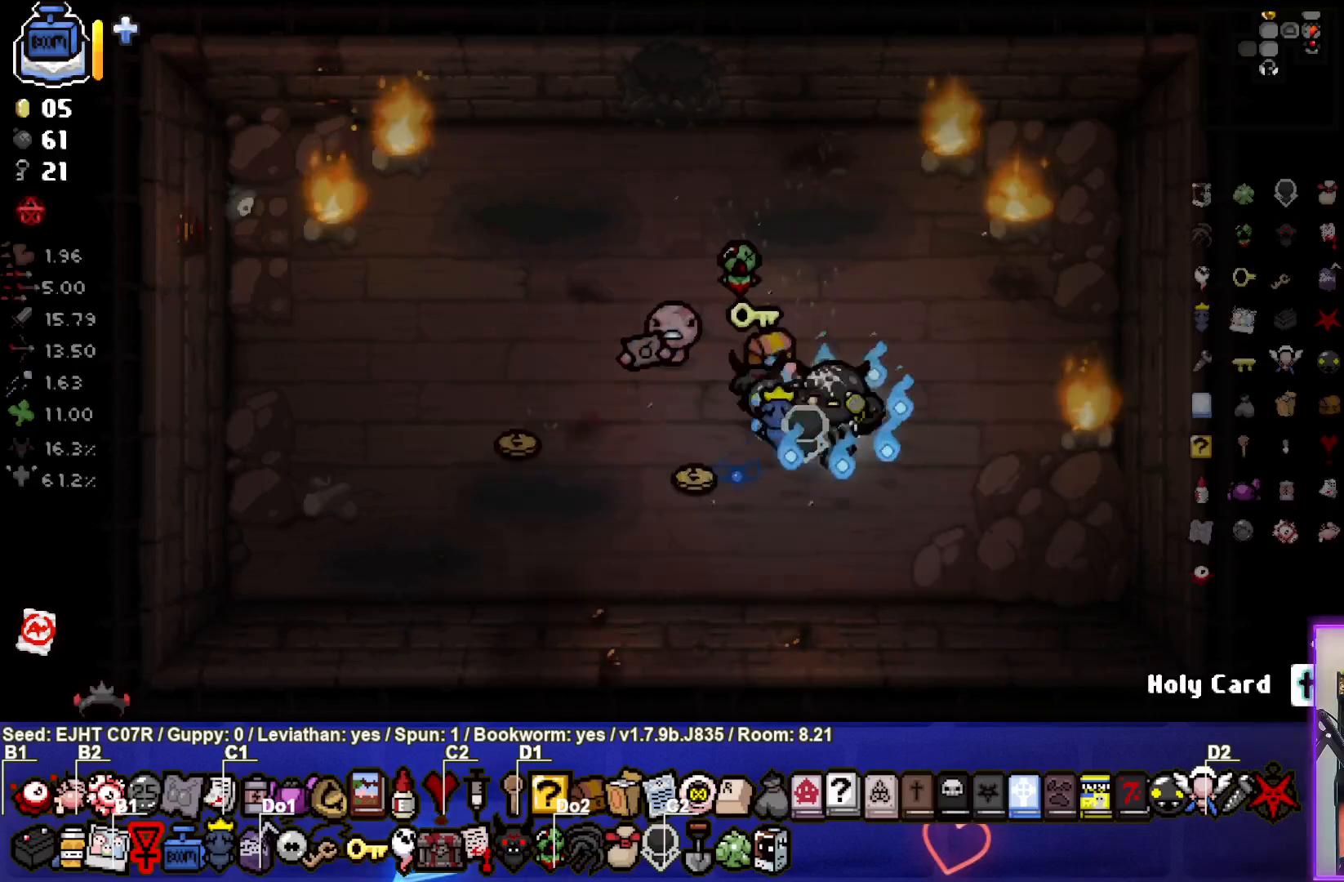
{"buttons": [], "left_stick": "left", "right_stick": "center", "events": [[33, "left_stick", "down-left"], [350, "left_stick", "left"]]}